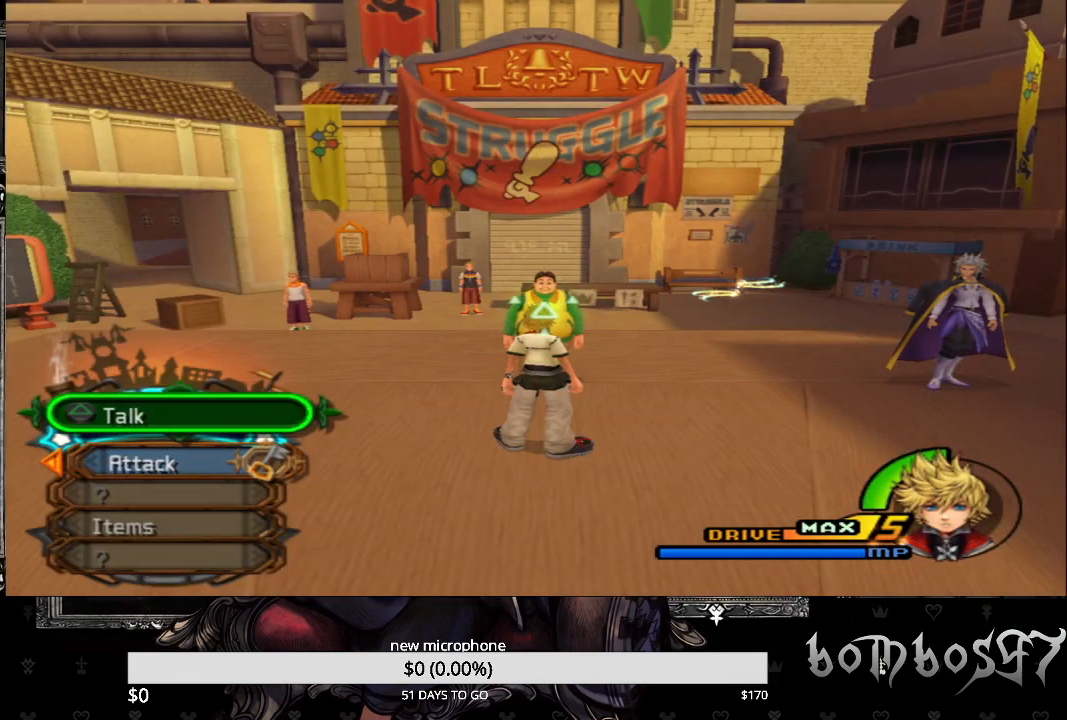
Gameplay with a controller (PlayStation layout); each line is a JSON object with the inputs held at the frame after it. "events" lists button and stick changes between this image and that frame as [ms after this image, input, new state], when the widget could be followed in between.
{"buttons": ["DPAD_DOWN"], "left_stick": "center", "right_stick": "center", "events": [[467, "DPAD_DOWN", "down"]]}
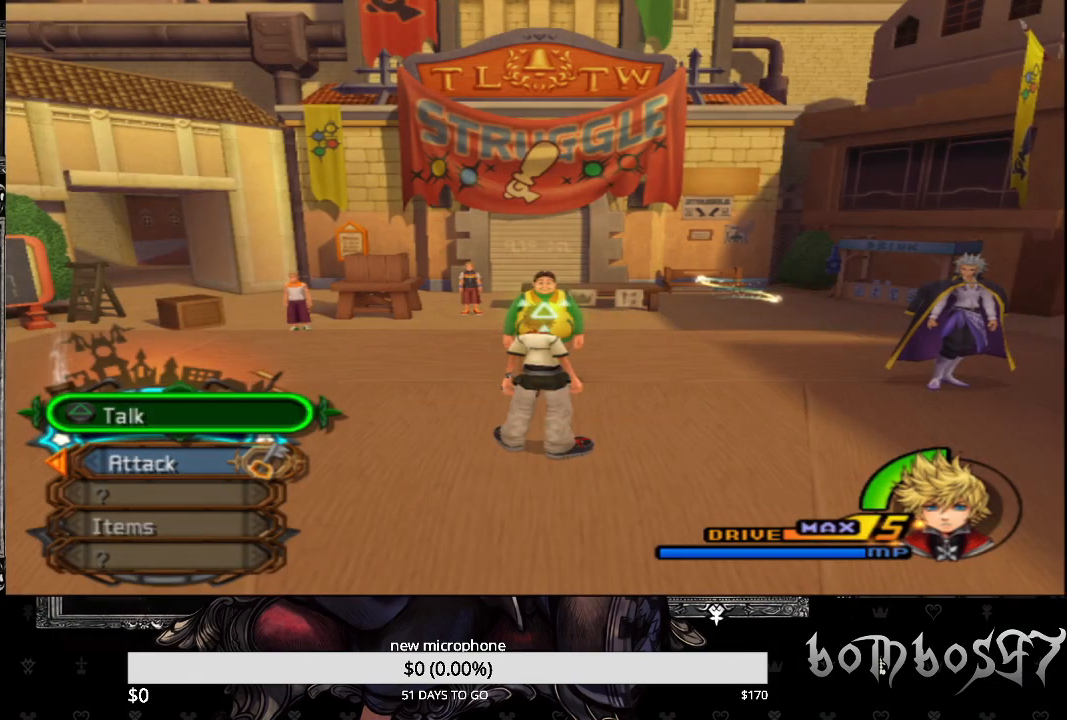
{"buttons": [], "left_stick": "center", "right_stick": "center", "events": [[133, "DPAD_DOWN", "up"]]}
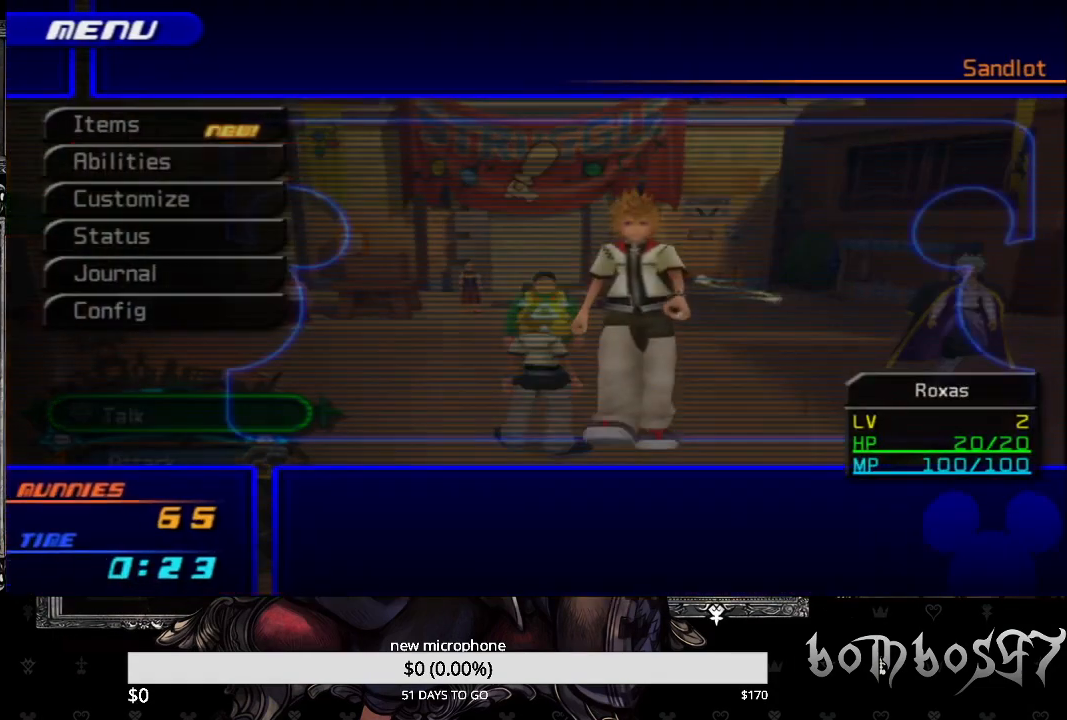
{"buttons": [], "left_stick": "center", "right_stick": "center", "events": [[300, "CIRCLE", "down"], [433, "CIRCLE", "up"]]}
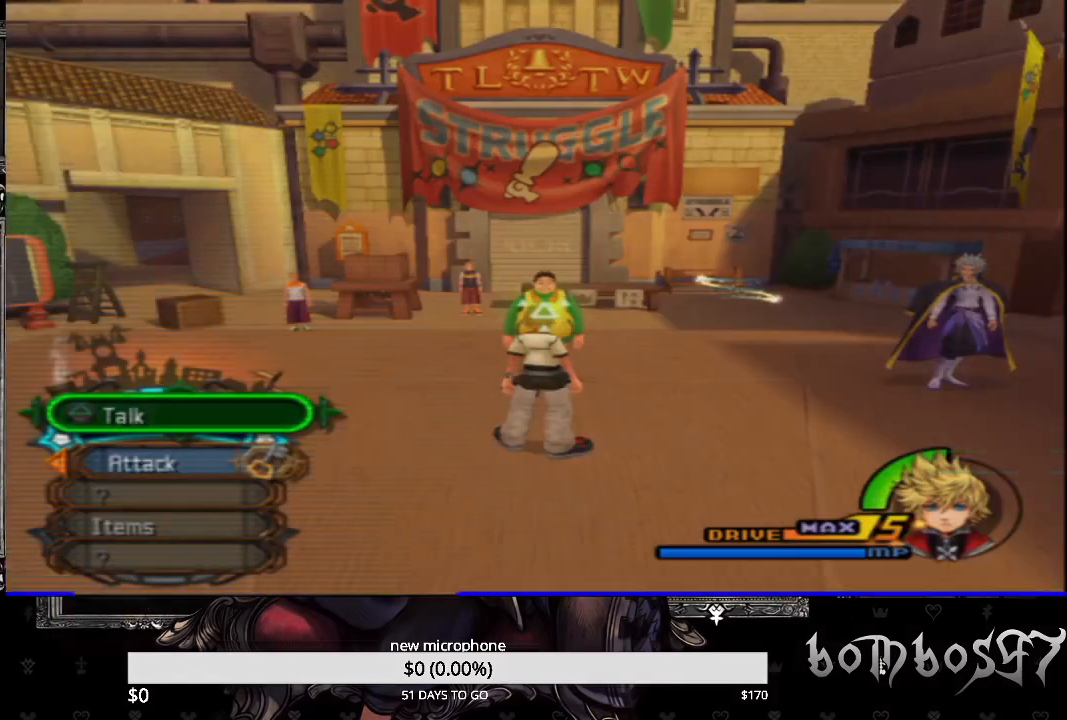
{"buttons": [], "left_stick": "center", "right_stick": "center", "events": []}
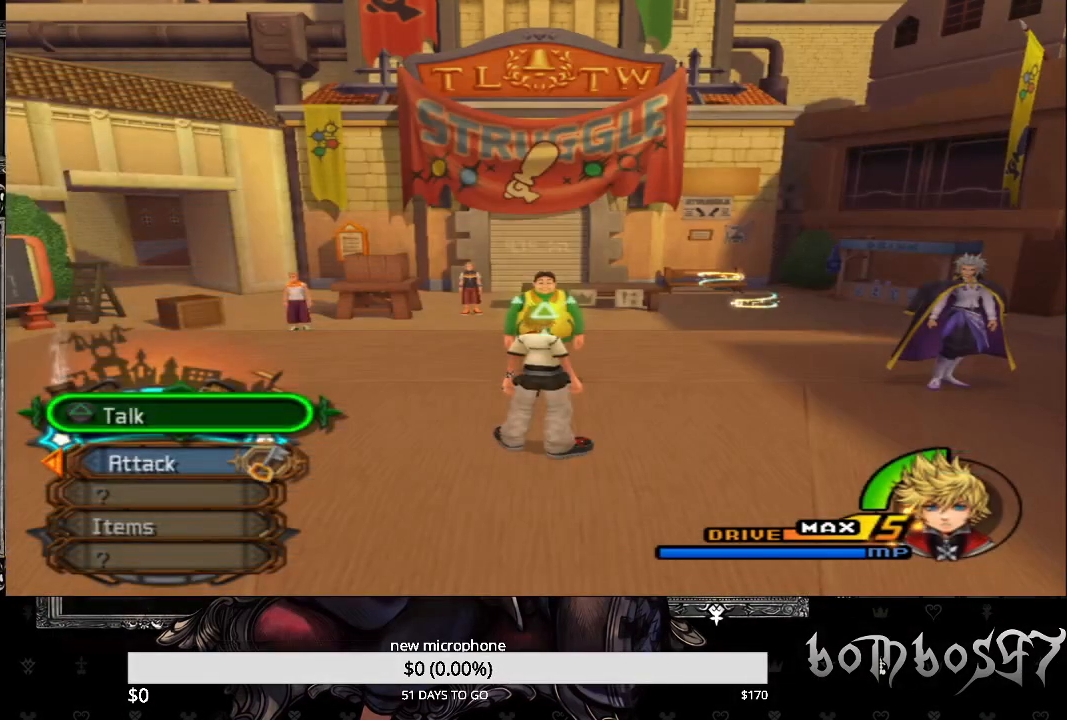
{"buttons": [], "left_stick": "center", "right_stick": "center", "events": []}
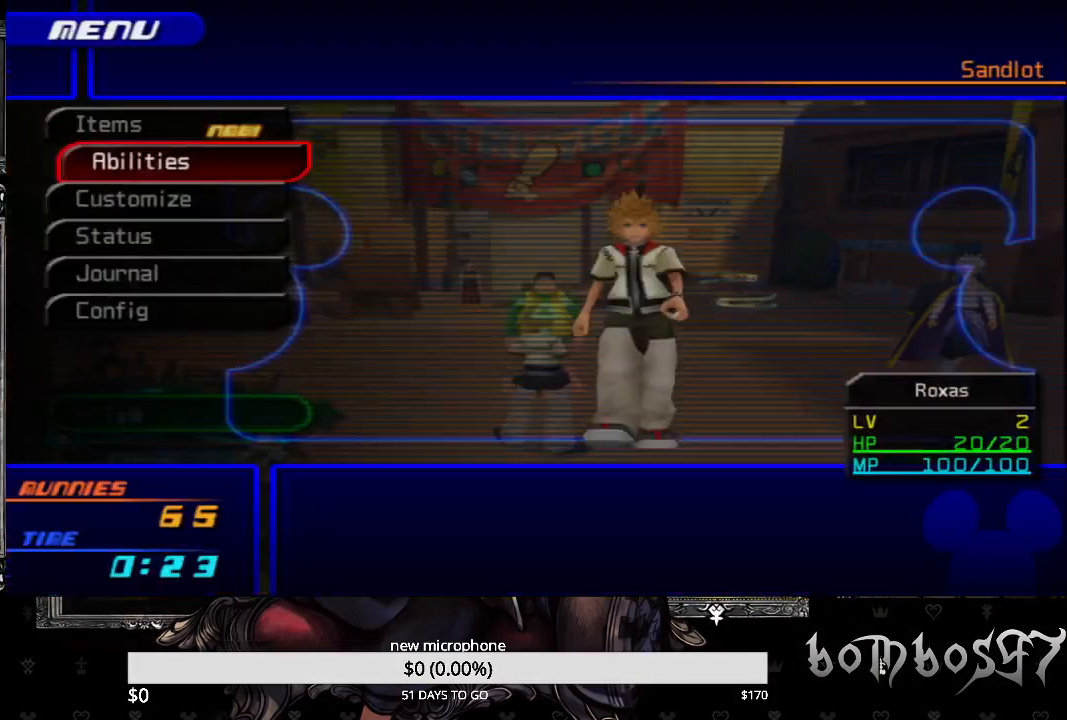
{"buttons": ["CROSS"], "left_stick": "right", "right_stick": "center", "events": [[33, "left_stick", "right"], [233, "DPAD_UP", "down"], [300, "CROSS", "down"], [333, "DPAD_UP", "up"], [433, "CROSS", "up"], [500, "CROSS", "down"]]}
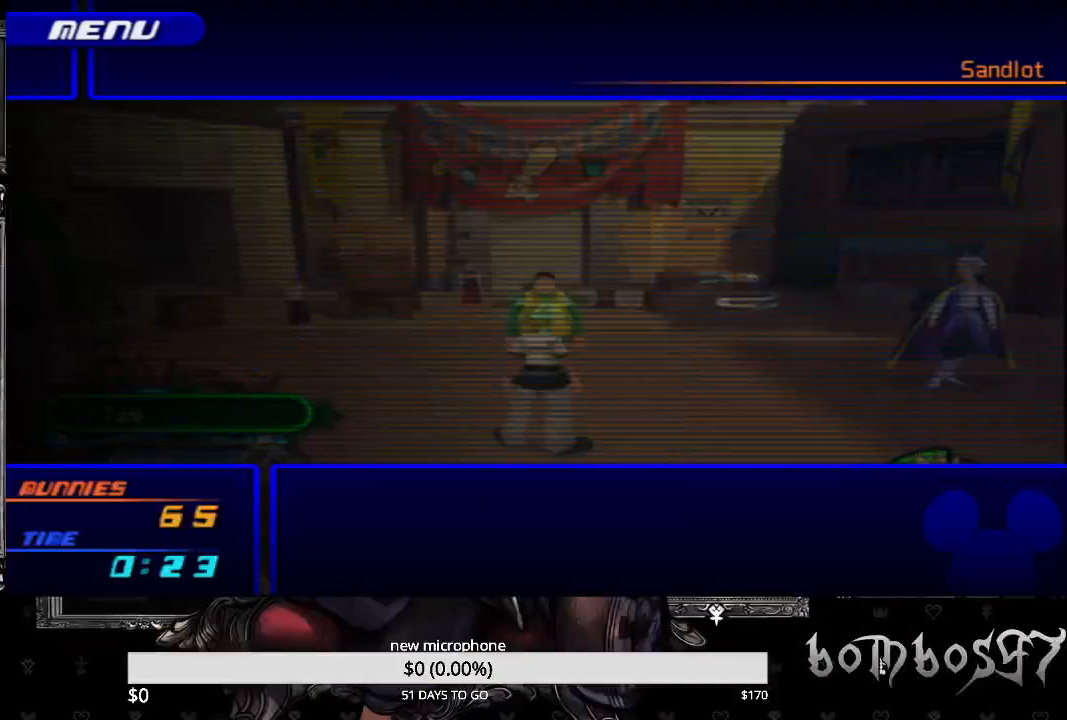
{"buttons": ["CROSS"], "left_stick": "center", "right_stick": "center", "events": [[67, "left_stick", "center"], [133, "CROSS", "up"], [433, "CROSS", "down"]]}
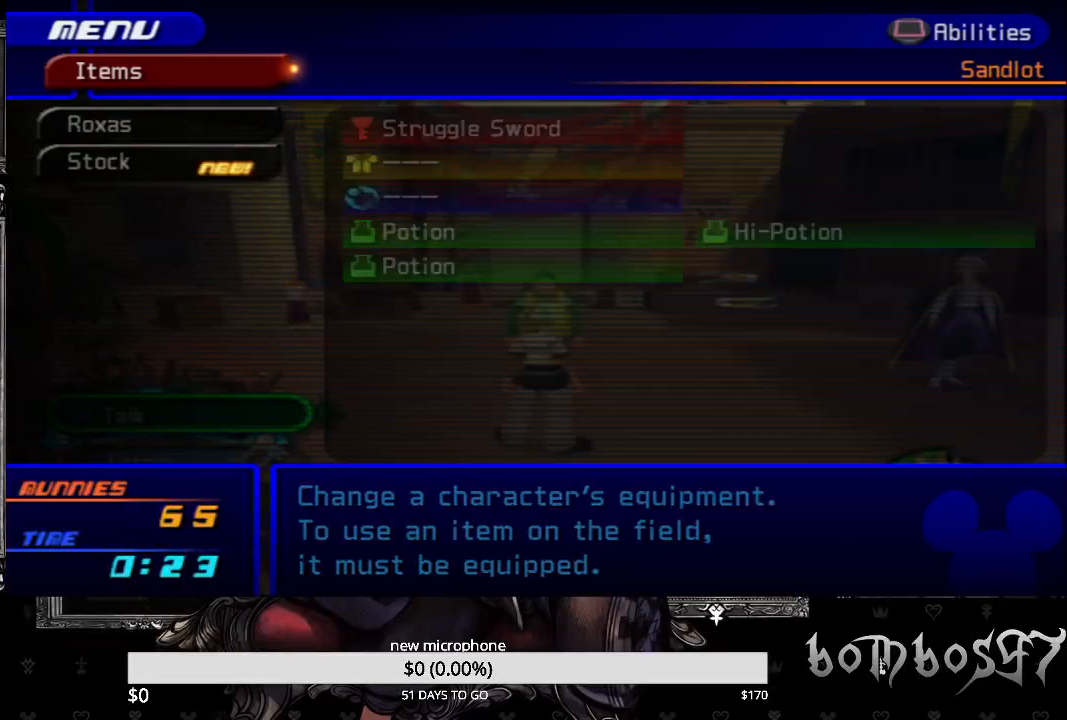
{"buttons": [], "left_stick": "center", "right_stick": "center", "events": [[67, "CROSS", "up"]]}
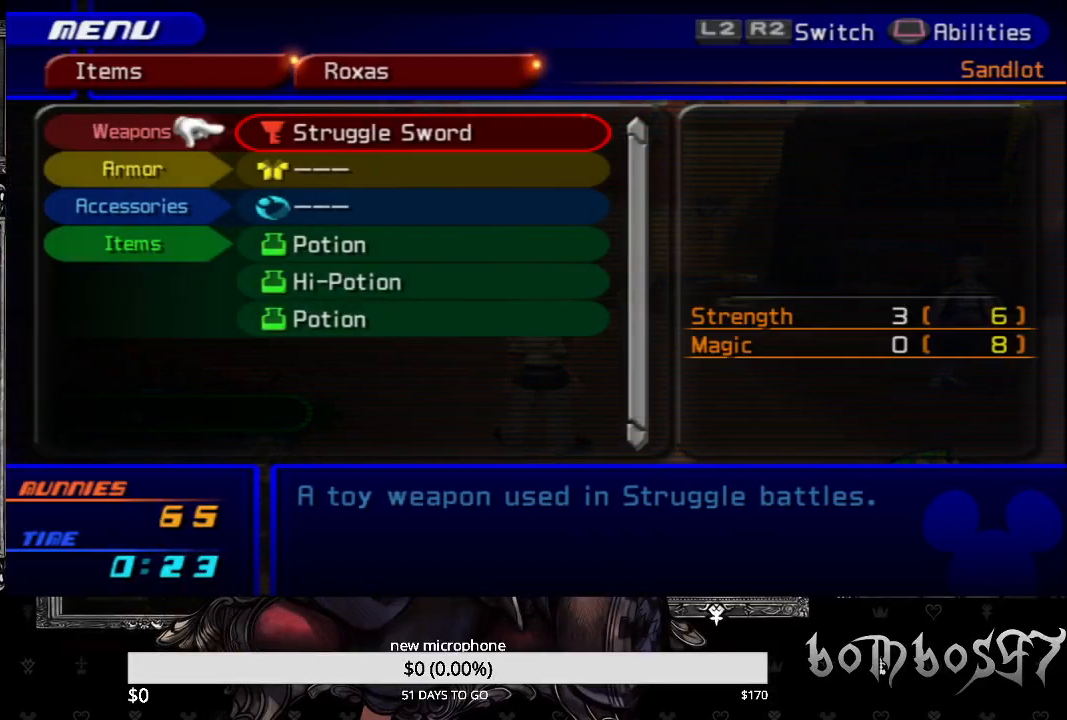
{"buttons": [], "left_stick": "center", "right_stick": "center", "events": [[333, "CROSS", "down"], [467, "CROSS", "up"]]}
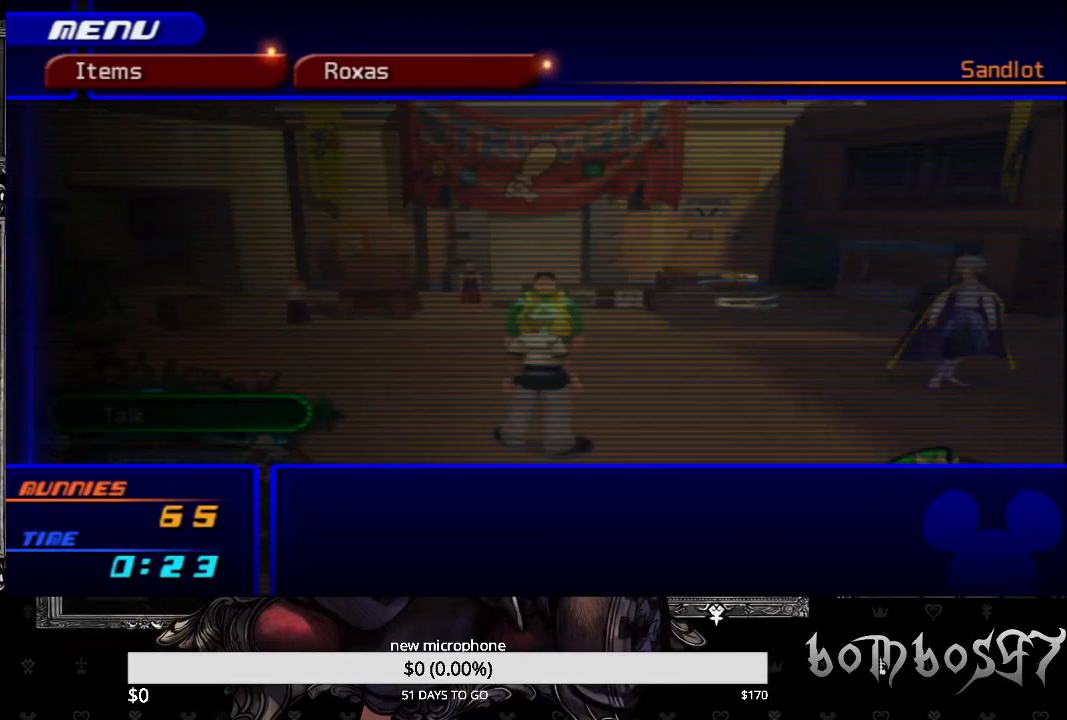
{"buttons": [], "left_stick": "center", "right_stick": "center", "events": []}
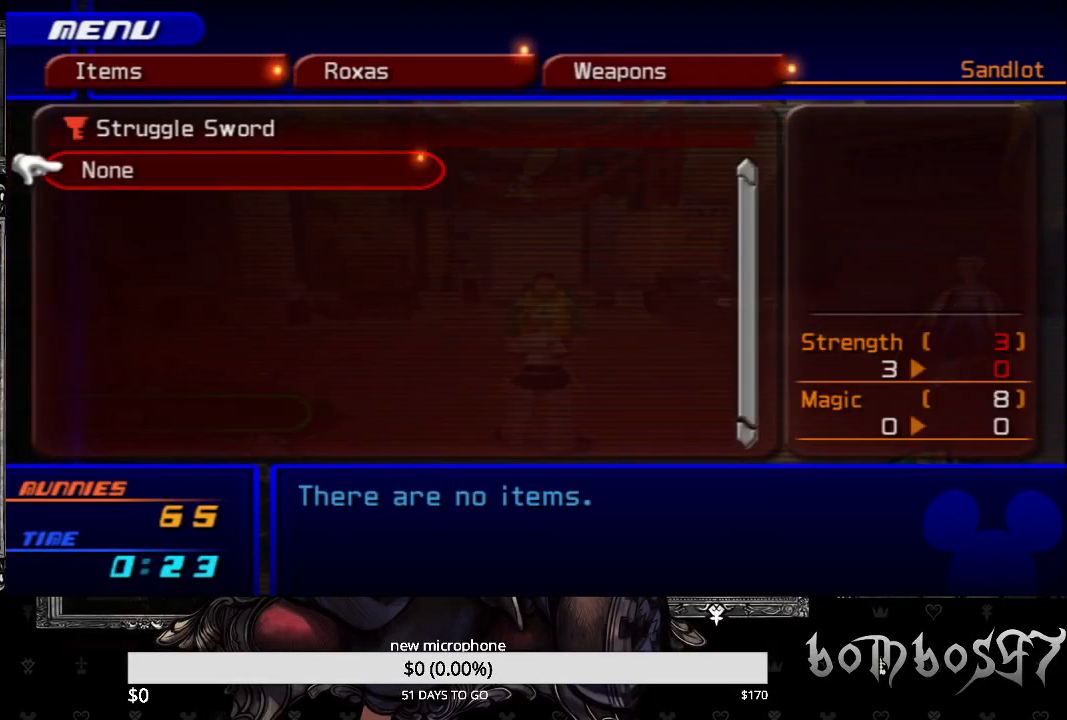
{"buttons": [], "left_stick": "center", "right_stick": "center", "events": [[200, "CIRCLE", "down"], [333, "CIRCLE", "up"]]}
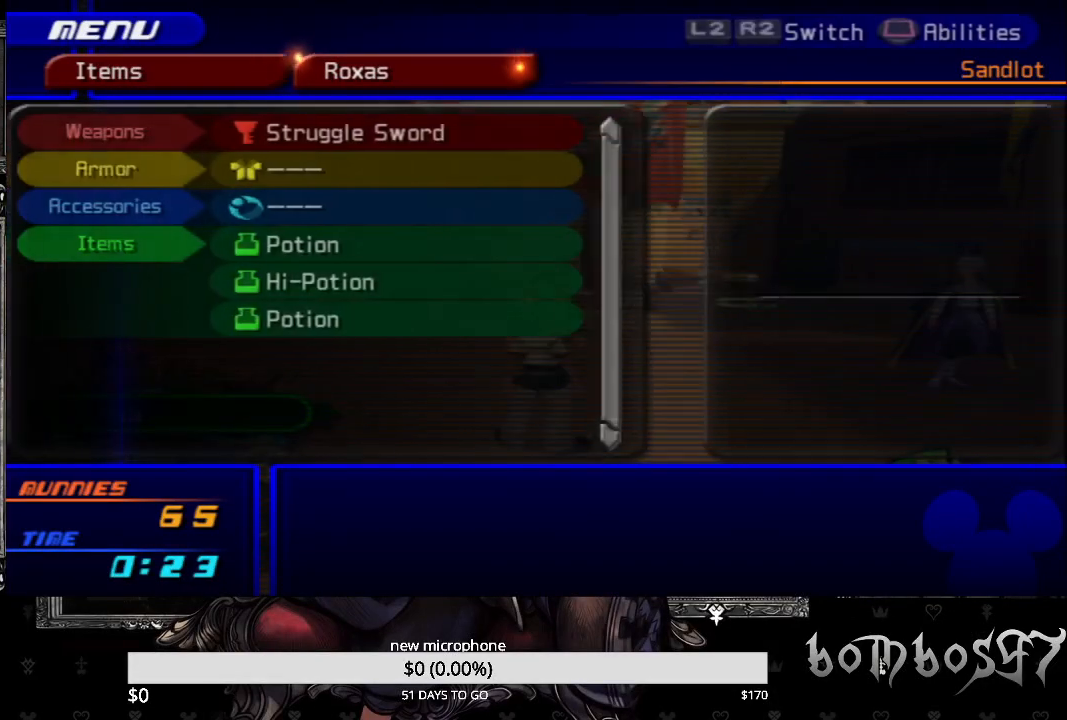
{"buttons": [], "left_stick": "center", "right_stick": "center", "events": [[133, "DPAD_DOWN", "down"], [267, "DPAD_DOWN", "up"], [300, "CROSS", "down"], [433, "CROSS", "up"]]}
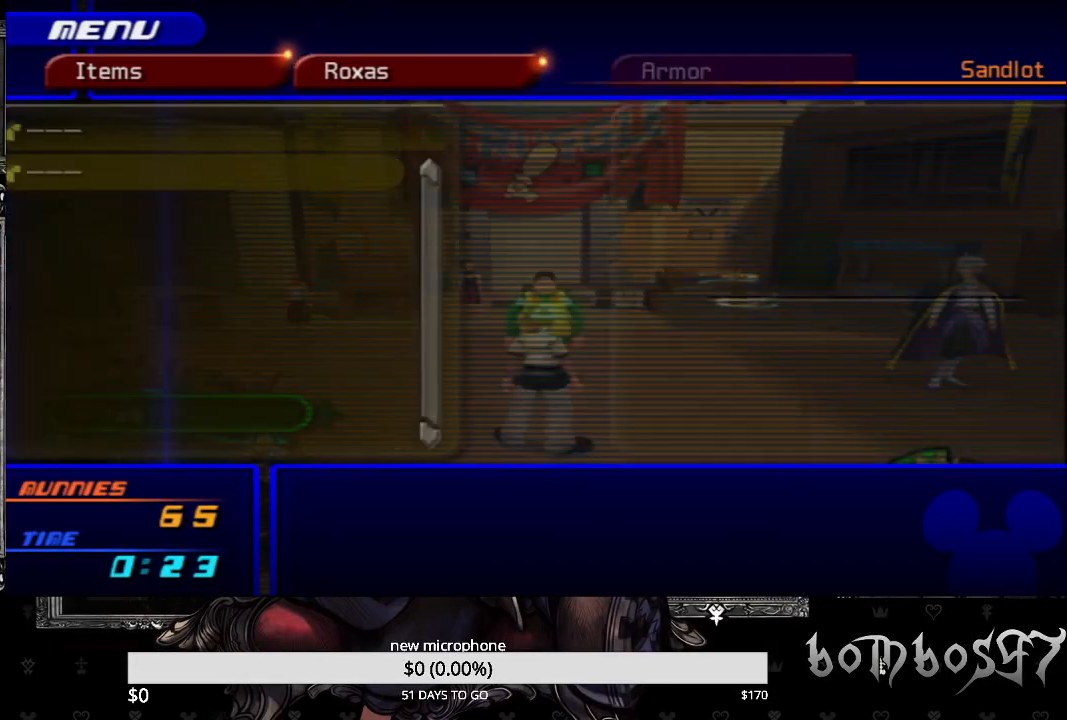
{"buttons": [], "left_stick": "center", "right_stick": "center", "events": [[400, "CIRCLE", "down"], [500, "CIRCLE", "up"]]}
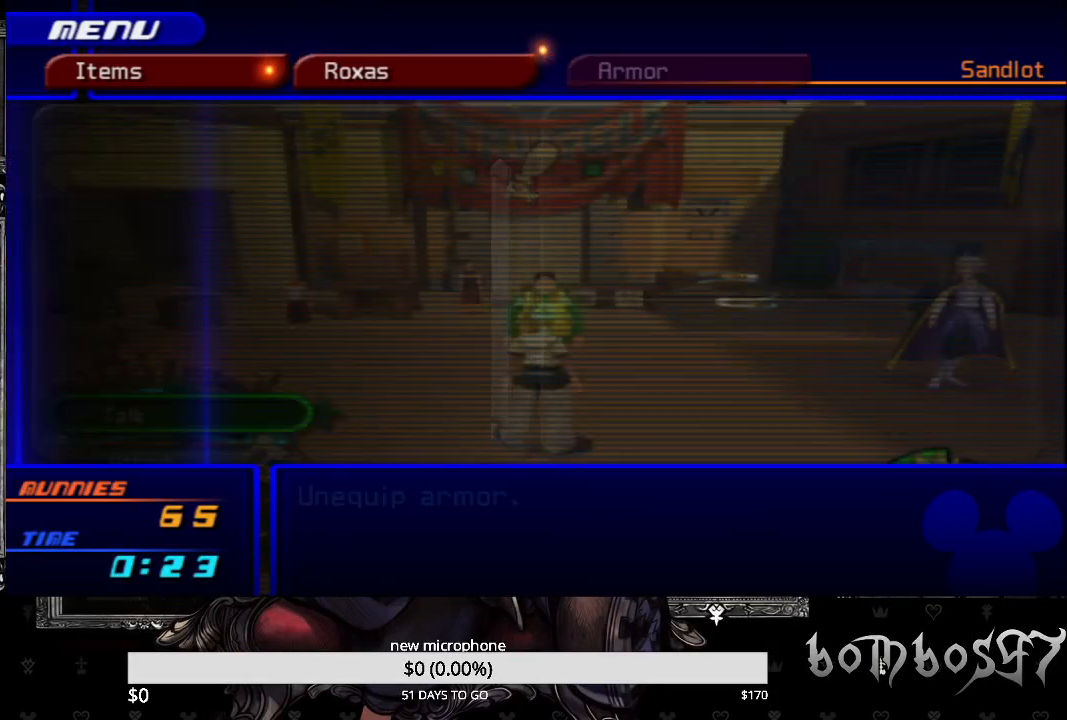
{"buttons": ["CROSS"], "left_stick": "center", "right_stick": "center", "events": [[300, "DPAD_DOWN", "down"], [433, "CROSS", "down"], [433, "DPAD_DOWN", "up"]]}
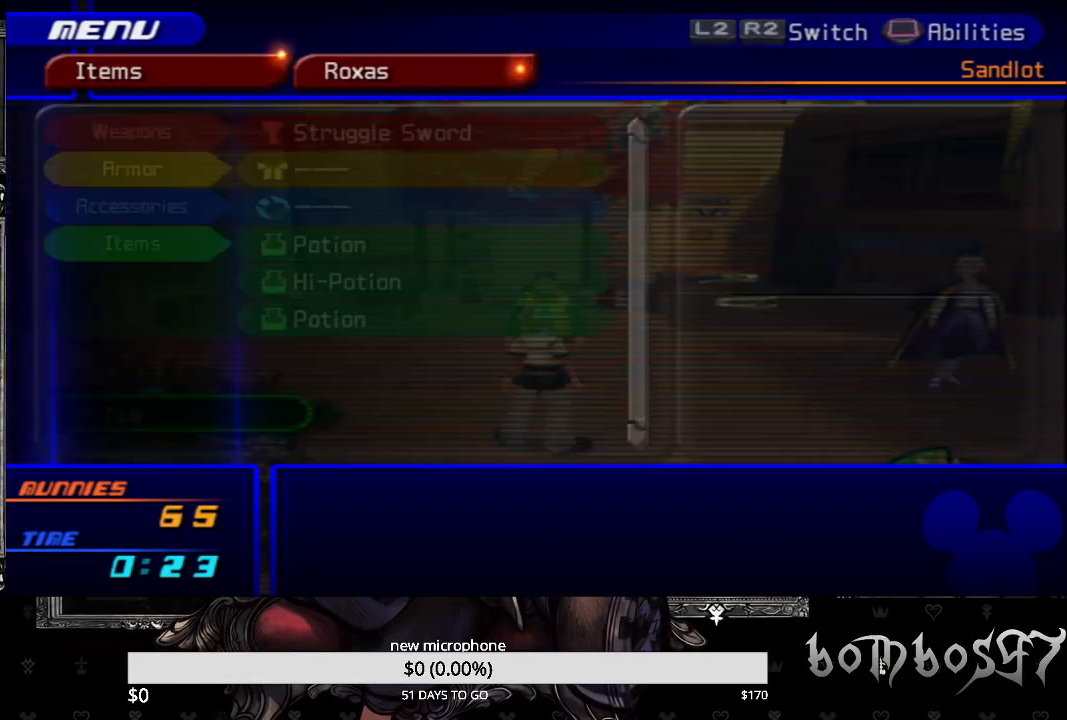
{"buttons": ["CIRCLE"], "left_stick": "center", "right_stick": "center", "events": [[33, "CROSS", "up"], [467, "CIRCLE", "down"]]}
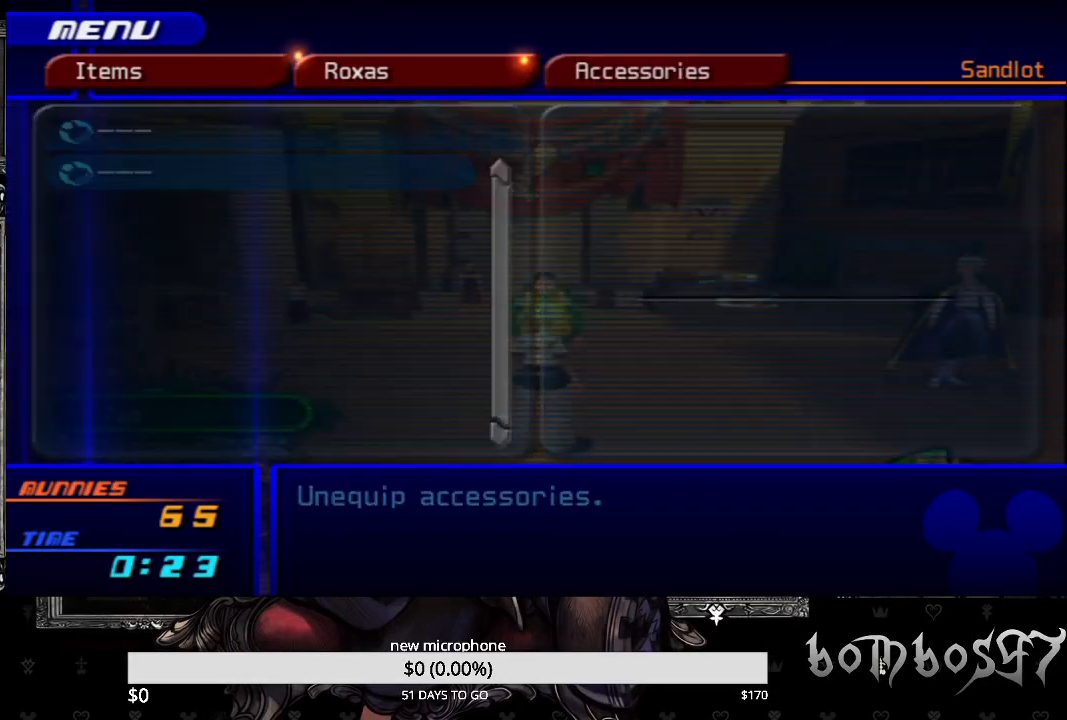
{"buttons": [], "left_stick": "center", "right_stick": "center", "events": [[100, "CIRCLE", "up"], [167, "CIRCLE", "down"], [300, "CIRCLE", "up"], [367, "CIRCLE", "down"], [433, "CIRCLE", "up"]]}
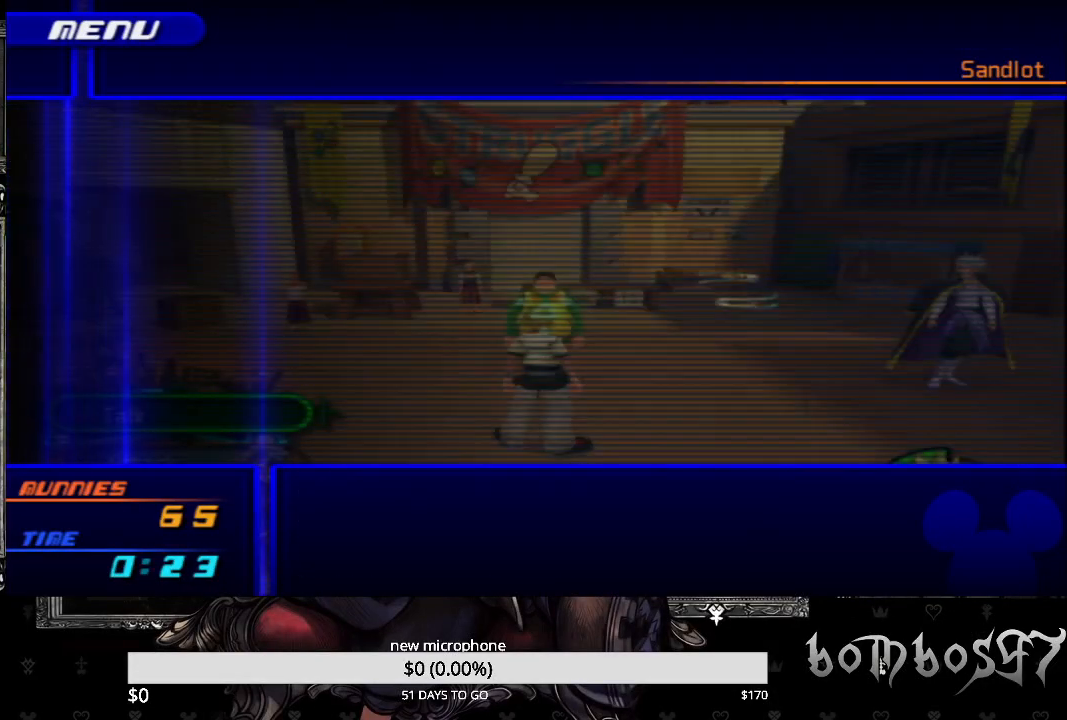
{"buttons": [], "left_stick": "center", "right_stick": "center", "events": [[167, "left_stick", "up"], [333, "TRIANGLE", "down"], [367, "left_stick", "center"], [467, "TRIANGLE", "up"]]}
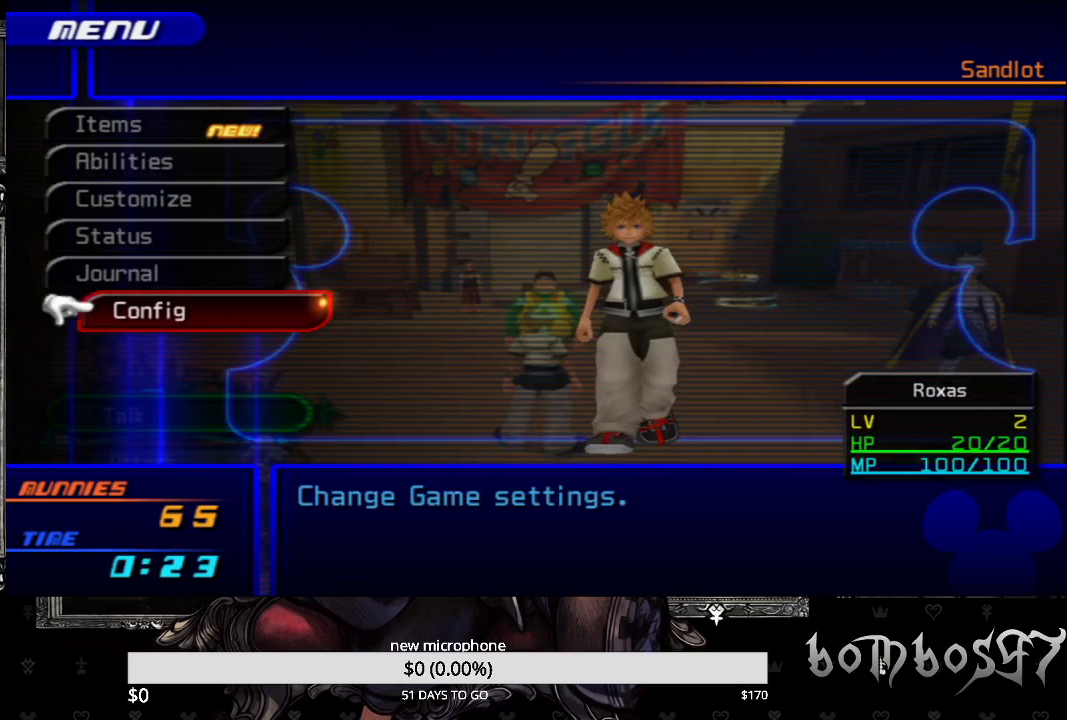
{"buttons": ["TRIANGLE"], "left_stick": "center", "right_stick": "center", "events": [[167, "CIRCLE", "down"], [333, "CIRCLE", "up"], [500, "TRIANGLE", "down"]]}
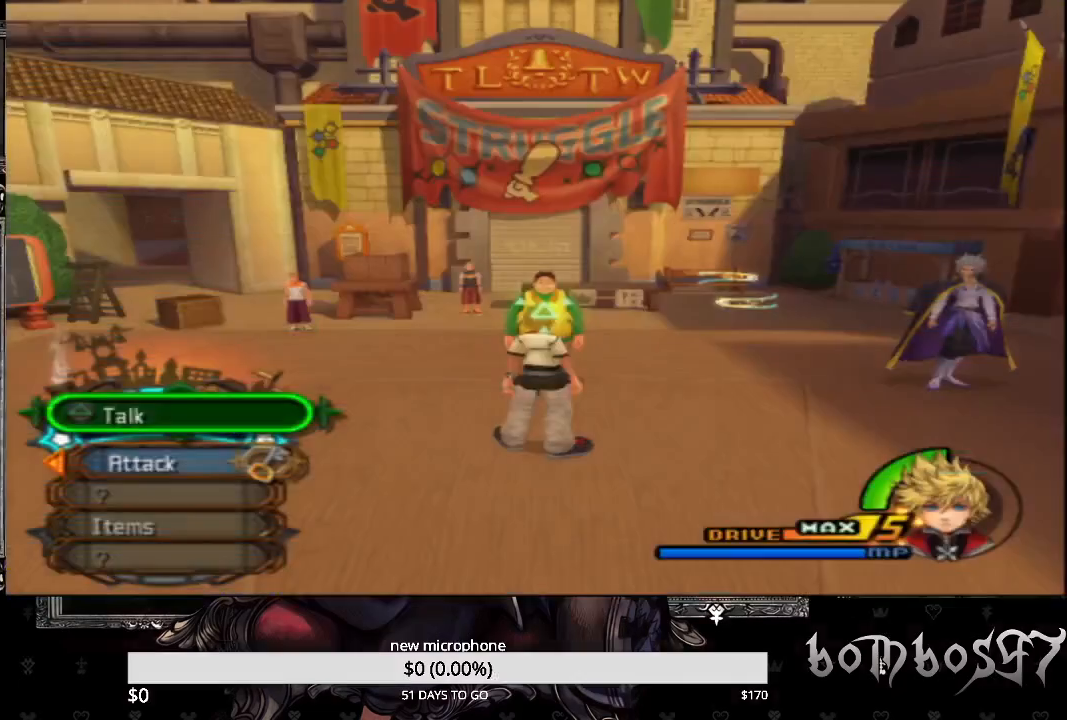
{"buttons": ["TRIANGLE"], "left_stick": "center", "right_stick": "center", "events": [[100, "TRIANGLE", "up"], [400, "TRIANGLE", "down"]]}
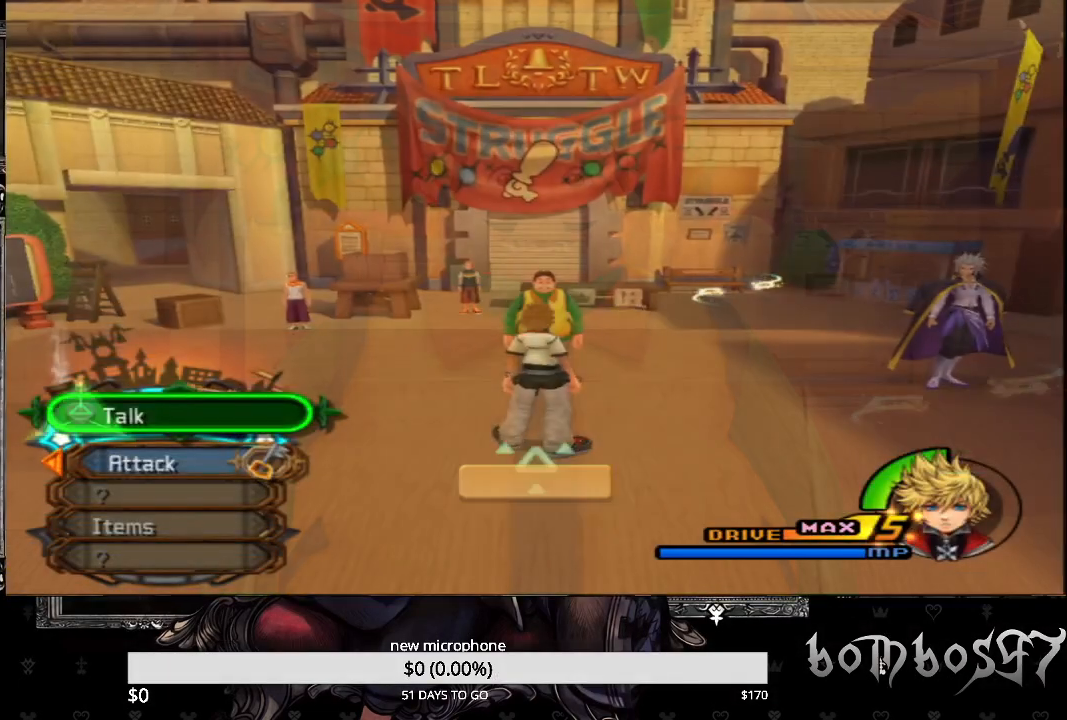
{"buttons": [], "left_stick": "center", "right_stick": "center", "events": [[33, "TRIANGLE", "up"], [367, "DPAD_DOWN", "down"], [500, "DPAD_DOWN", "up"]]}
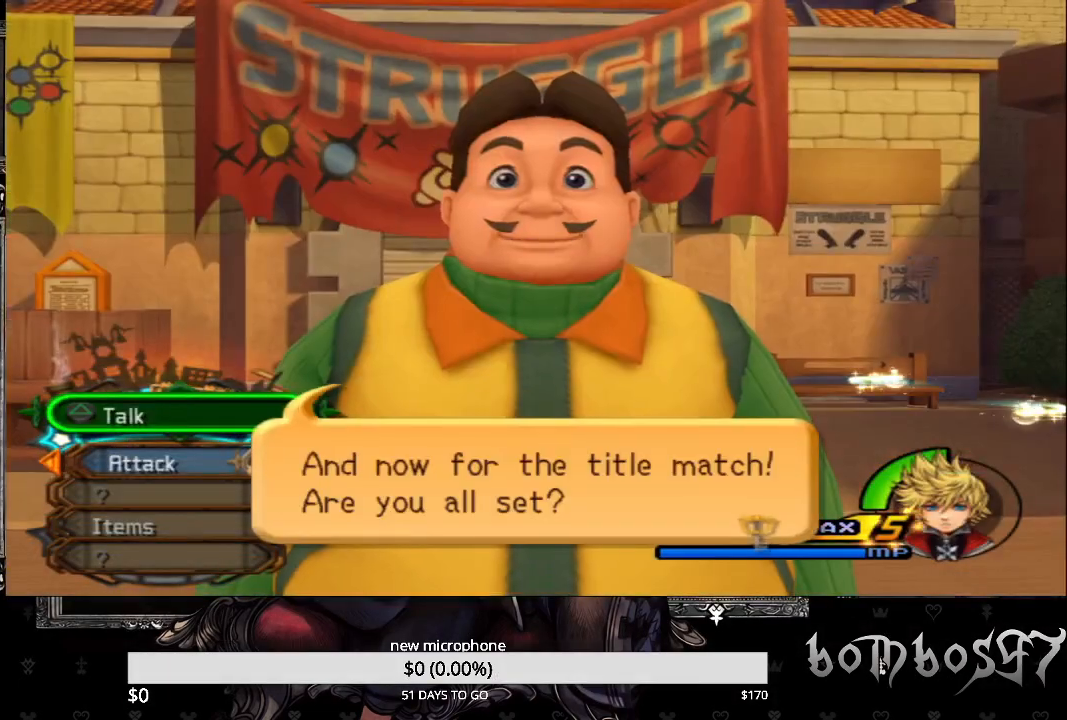
{"buttons": [], "left_stick": "center", "right_stick": "center", "events": [[67, "CROSS", "down"], [200, "CROSS", "up"]]}
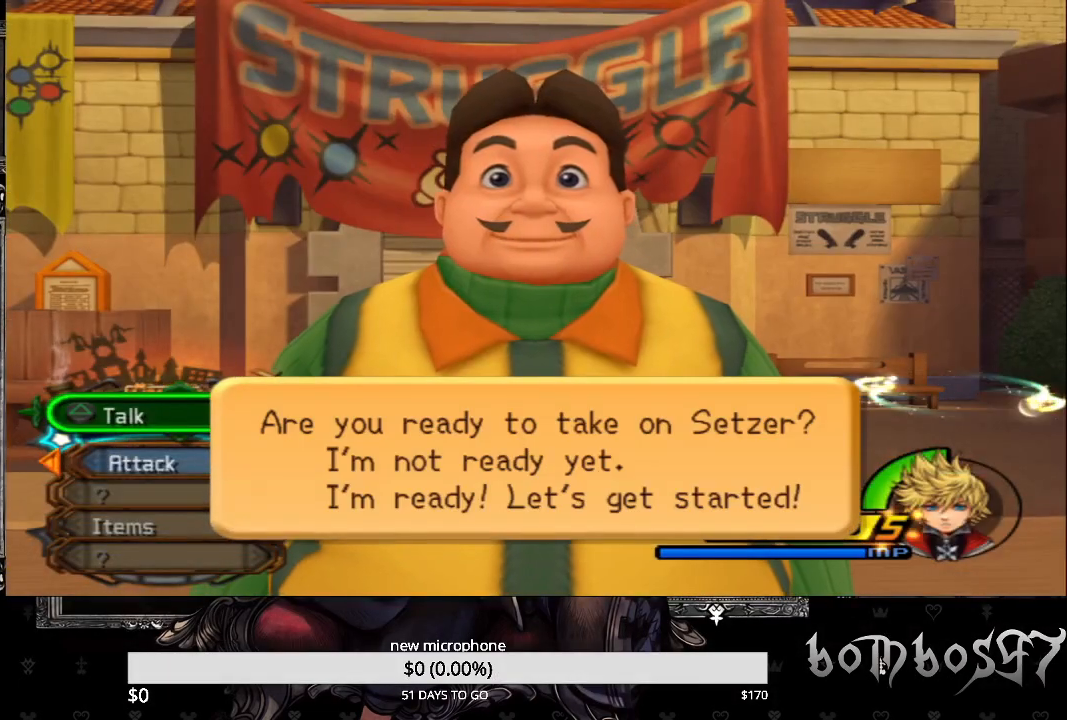
{"buttons": [], "left_stick": "center", "right_stick": "center", "events": [[33, "DPAD_DOWN", "down"], [200, "DPAD_DOWN", "up"], [367, "DPAD_DOWN", "down"], [433, "DPAD_DOWN", "up"]]}
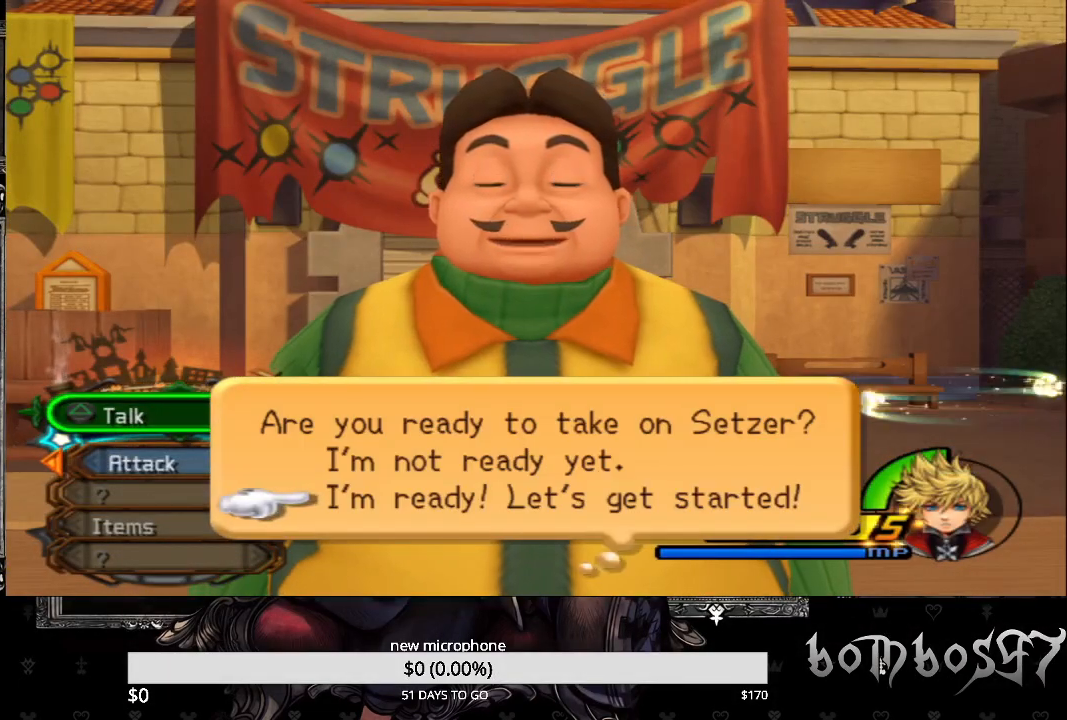
{"buttons": [], "left_stick": "center", "right_stick": "center", "events": [[200, "CROSS", "down"], [333, "CROSS", "up"]]}